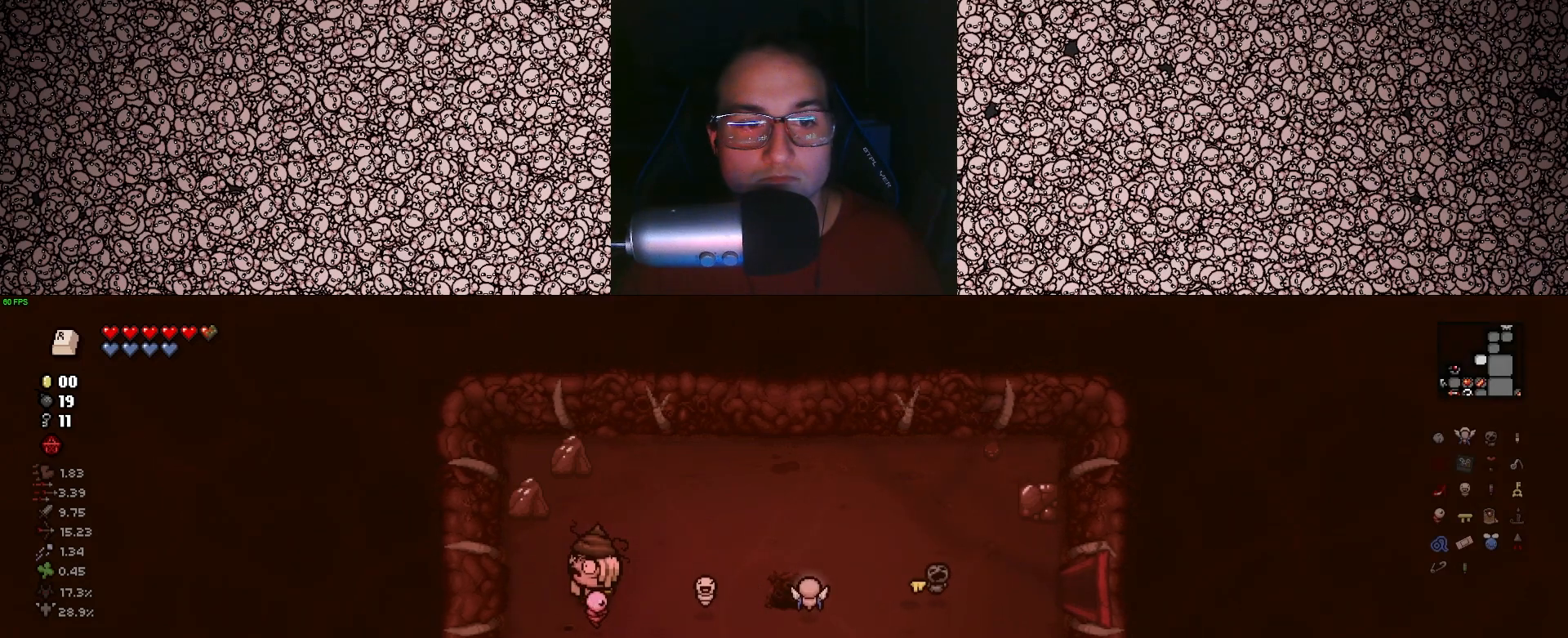
Gameplay with keyboard; each line is a JSON object with the keys held at the frame after it. "events" lists presses ("down") and releases ("up") of "a", "ctrl", "d", "down", "e", "escape", "f", "left", "q", "r", "right", "s", "space", "up" and "w" between this image and that frame as [ms after this image, input, new state], when the widget could be followed in between. No other keys are recorded. Mouse input is not recorded. Not read: tab.
{"keys": [], "events": [[217, "a", "up"], [450, "w", "down"], [500, "w", "up"]]}
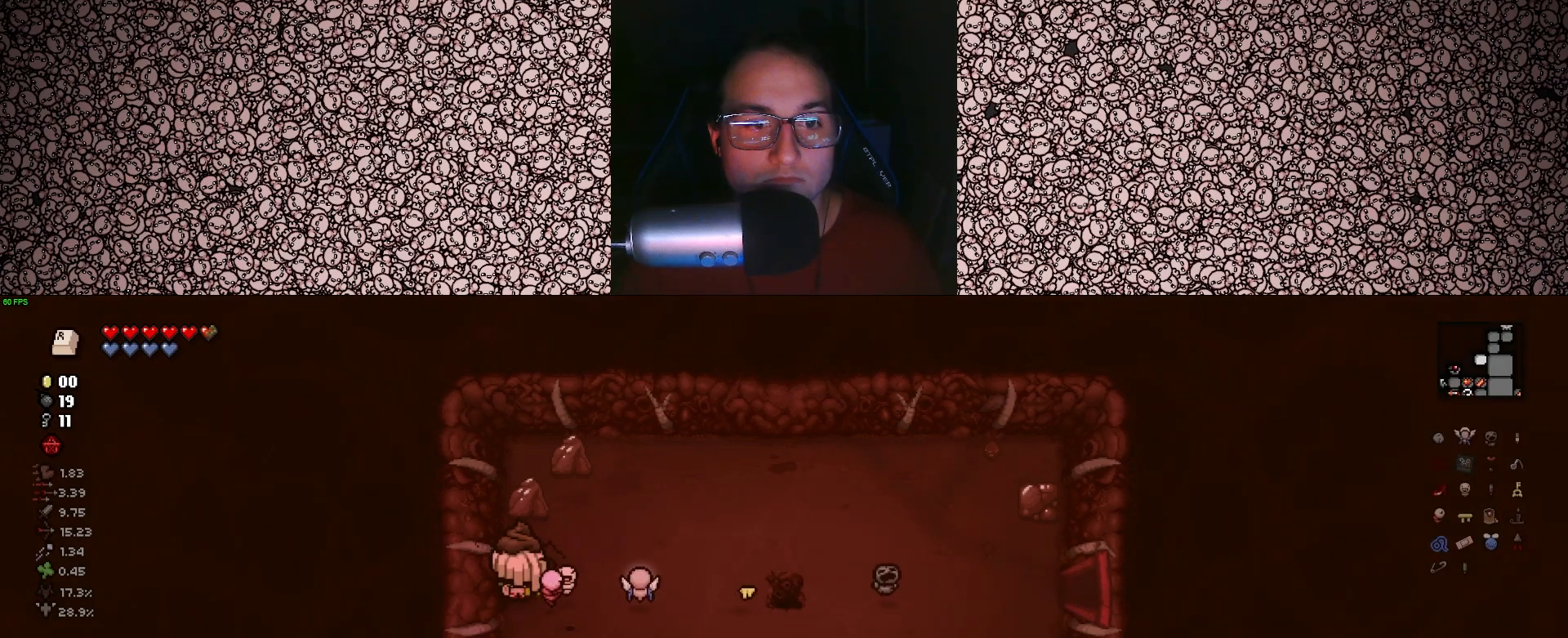
{"keys": ["d"], "events": [[167, "d", "down"], [167, "e", "down"], [250, "e", "up"]]}
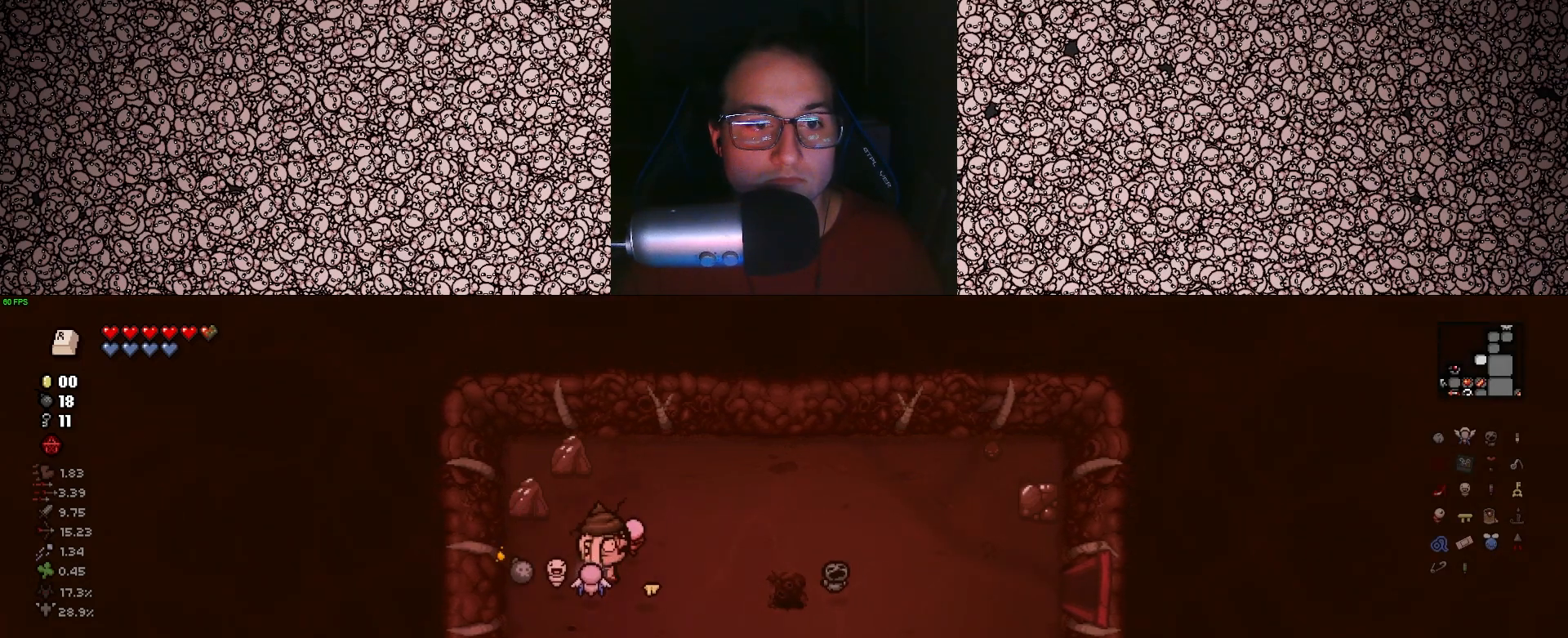
{"keys": [], "events": [[50, "s", "down"], [283, "s", "up"], [400, "d", "up"]]}
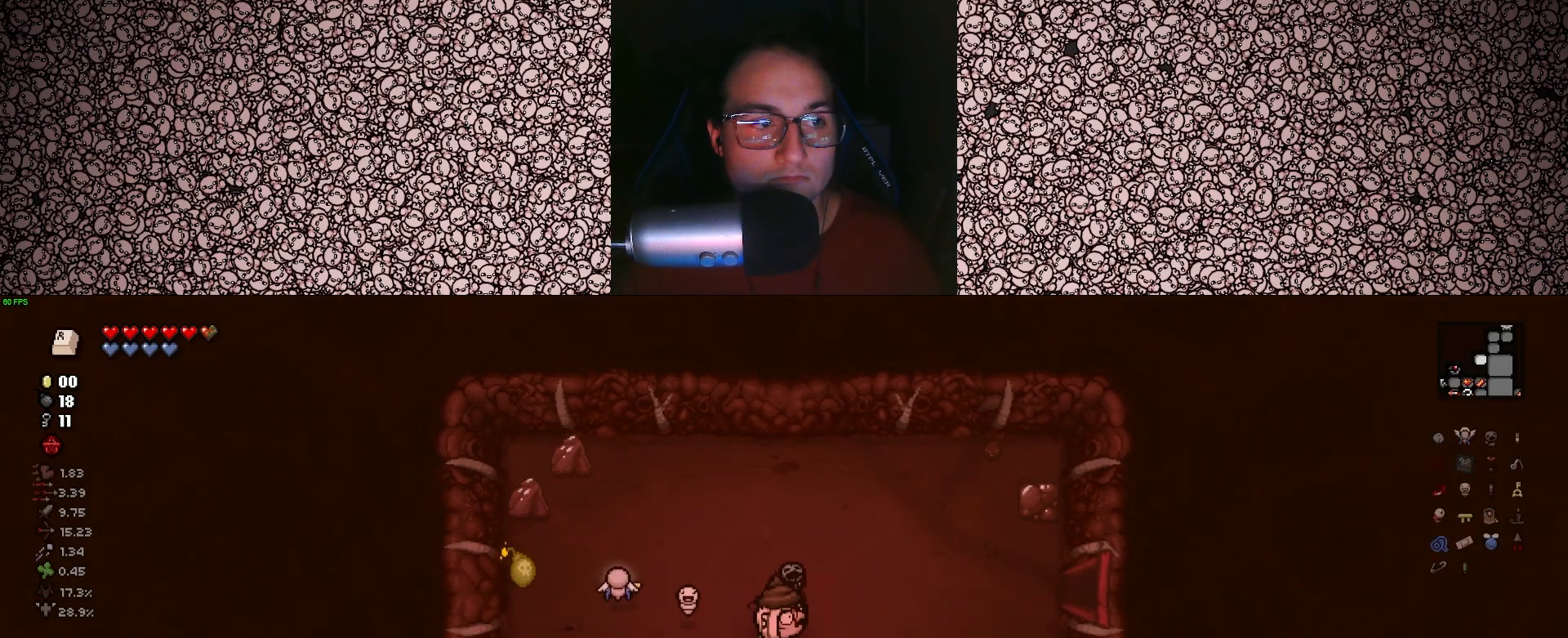
{"keys": [], "events": []}
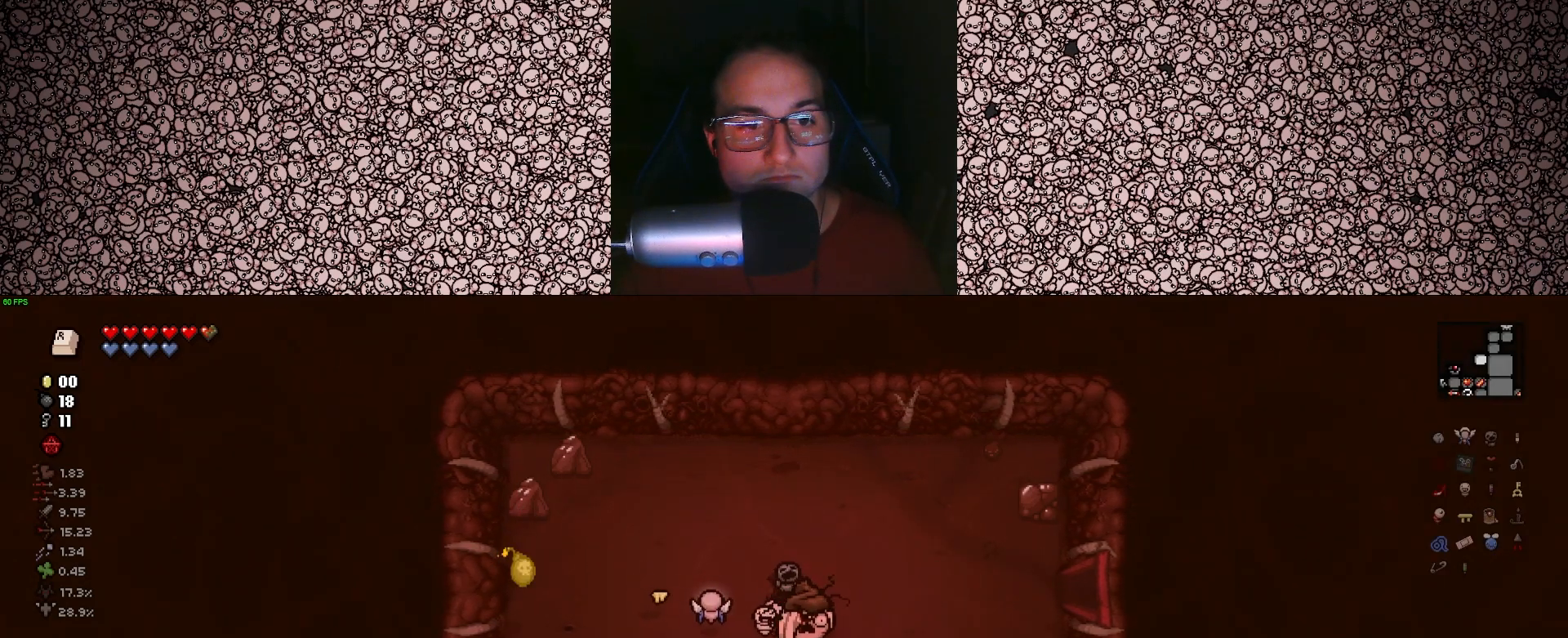
{"keys": ["d", "w"], "events": [[433, "d", "down"], [467, "w", "down"]]}
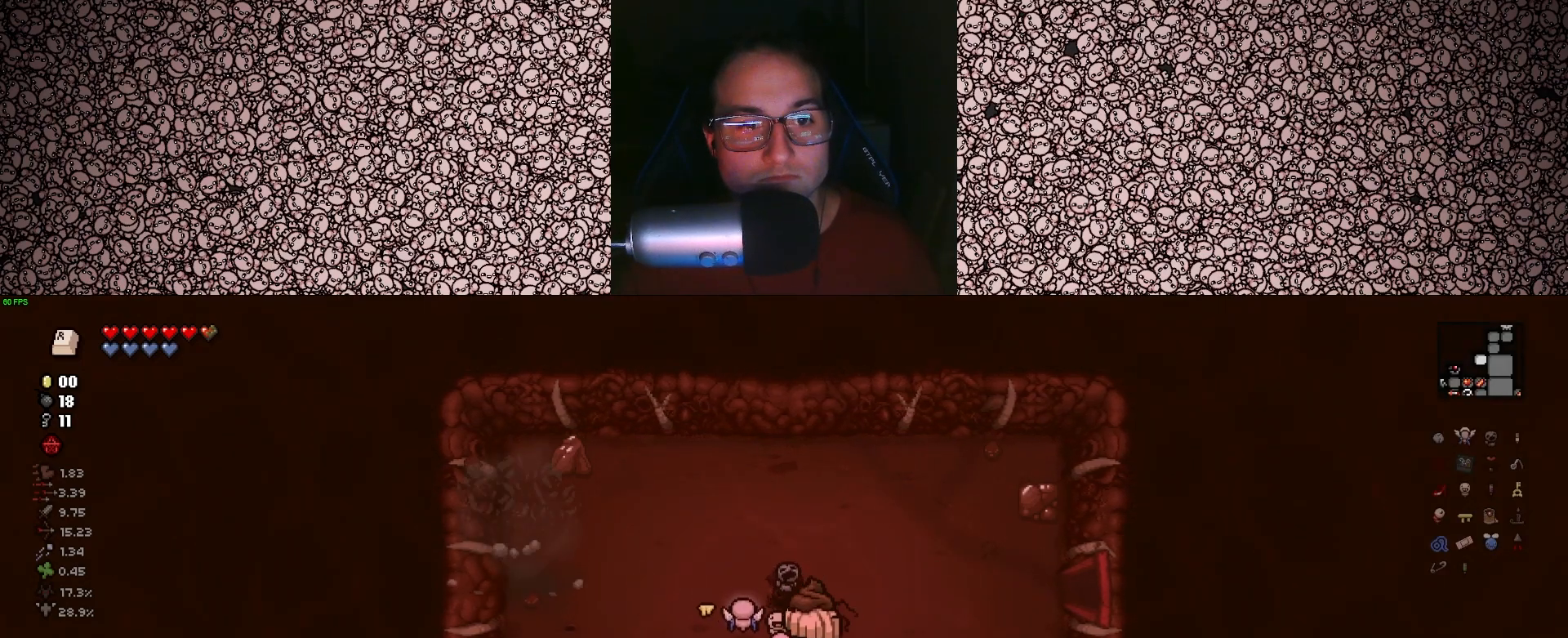
{"keys": ["d"], "events": [[317, "w", "up"]]}
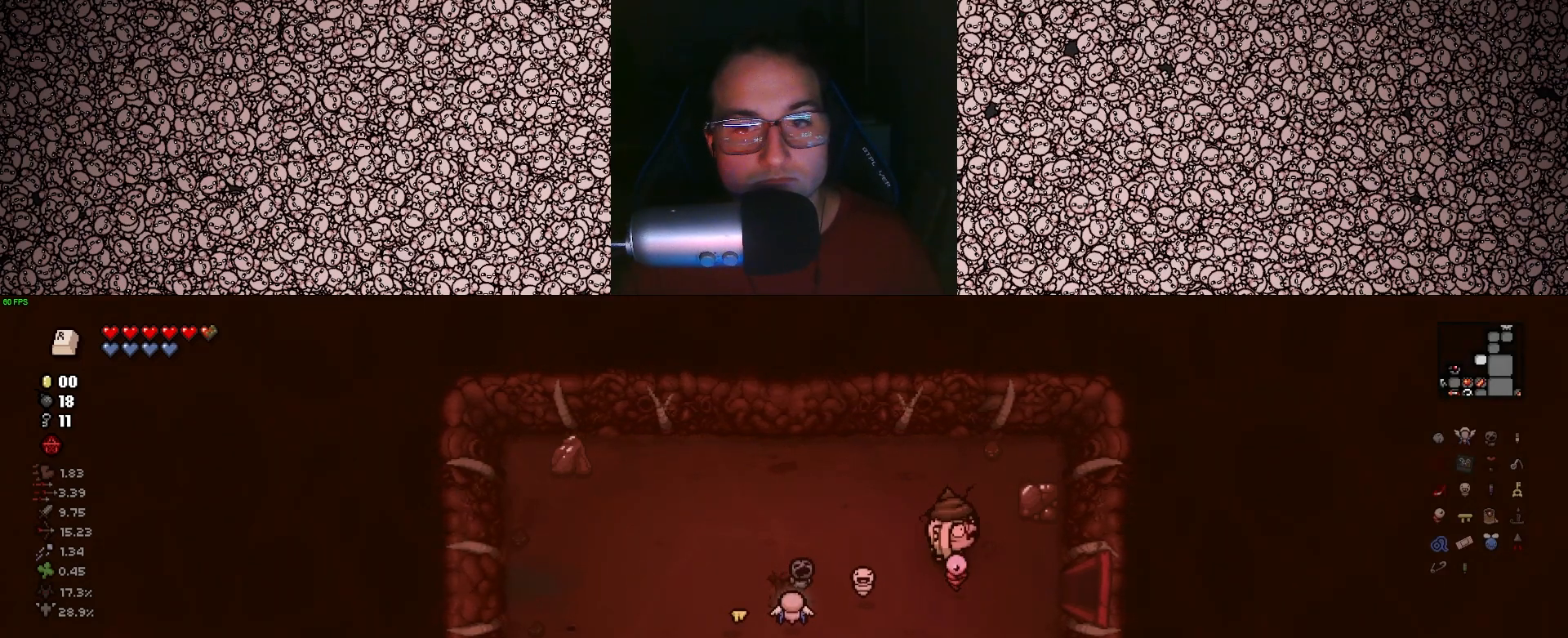
{"keys": ["d"], "events": [[183, "s", "down"], [300, "s", "up"]]}
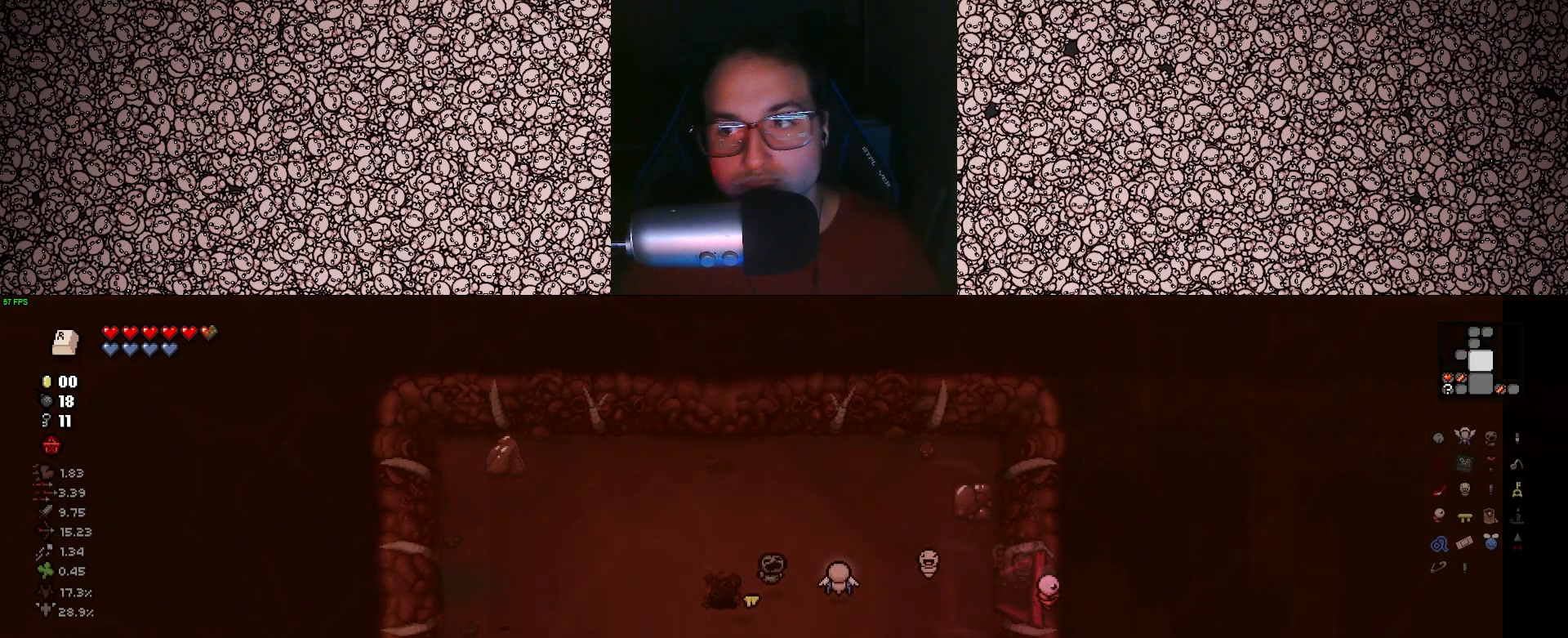
{"keys": ["d"], "events": [[150, "d", "up"], [333, "d", "down"]]}
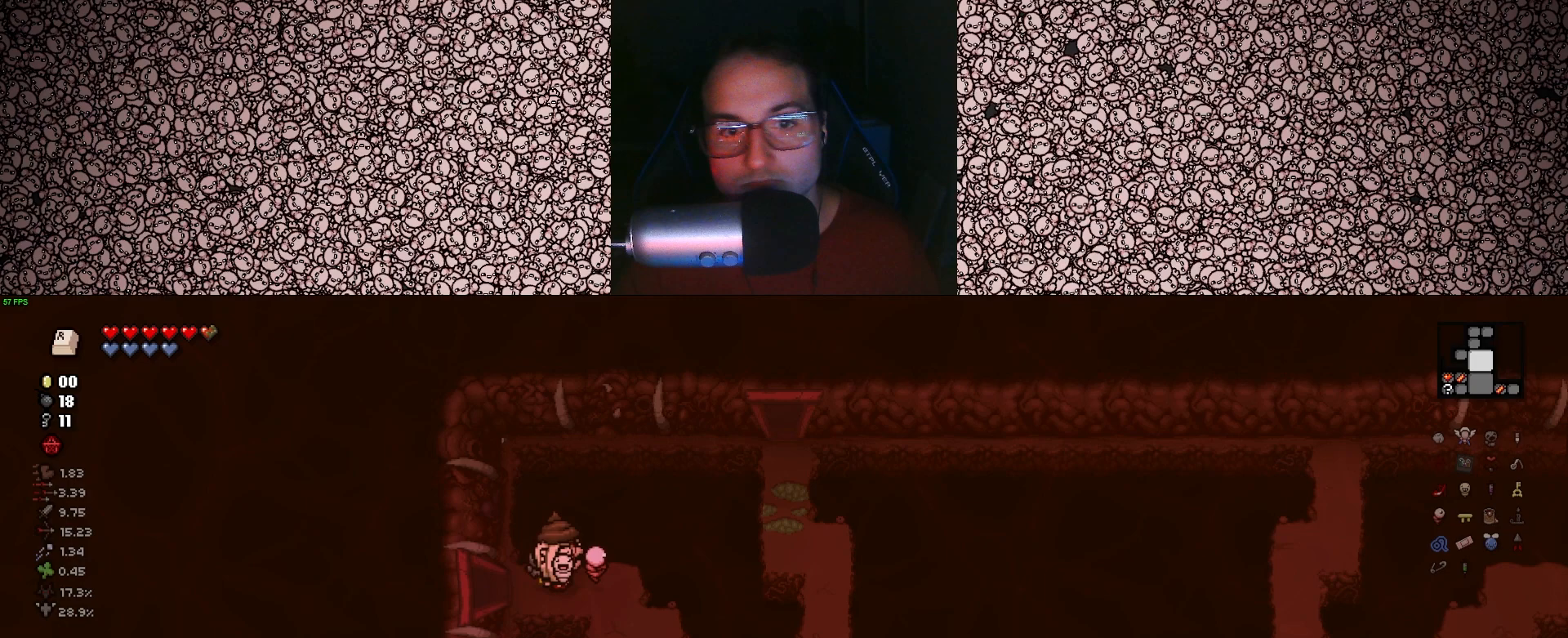
{"keys": ["d", "s"], "events": [[167, "s", "down"]]}
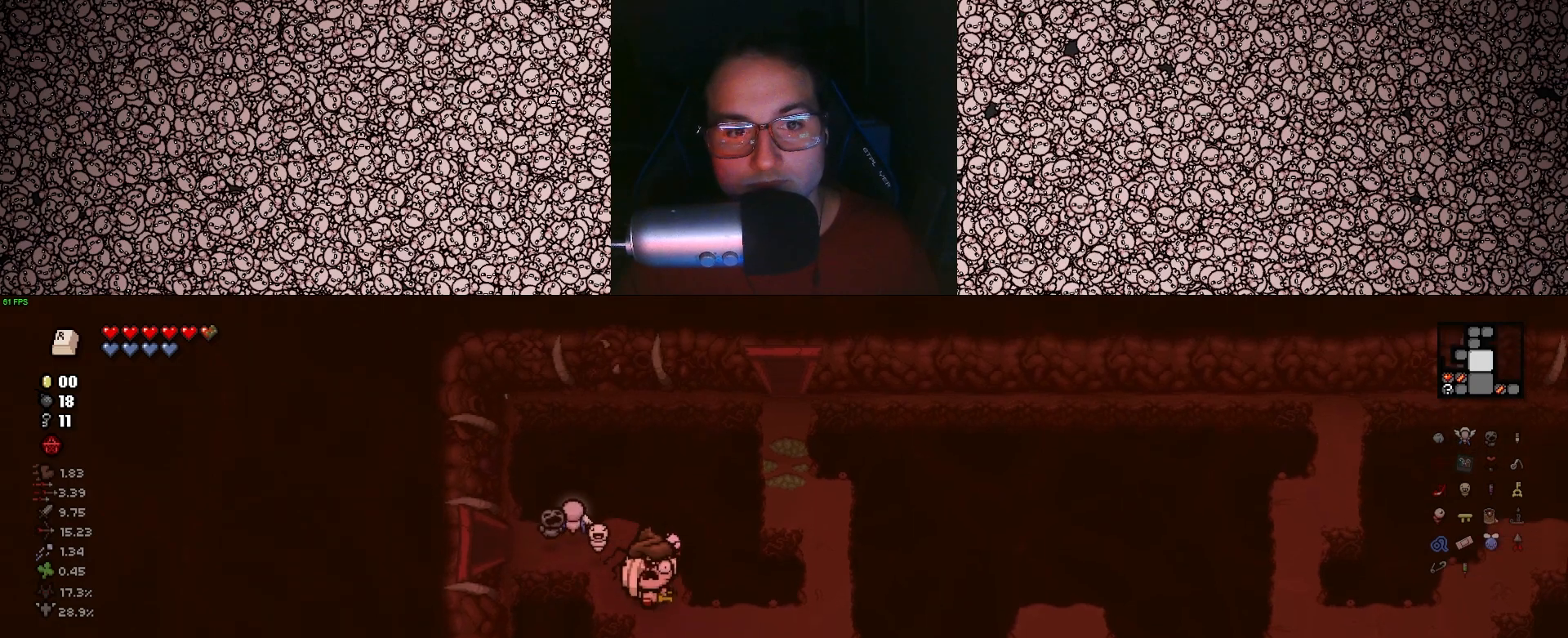
{"keys": ["d", "w"], "events": [[183, "s", "up"], [333, "w", "down"]]}
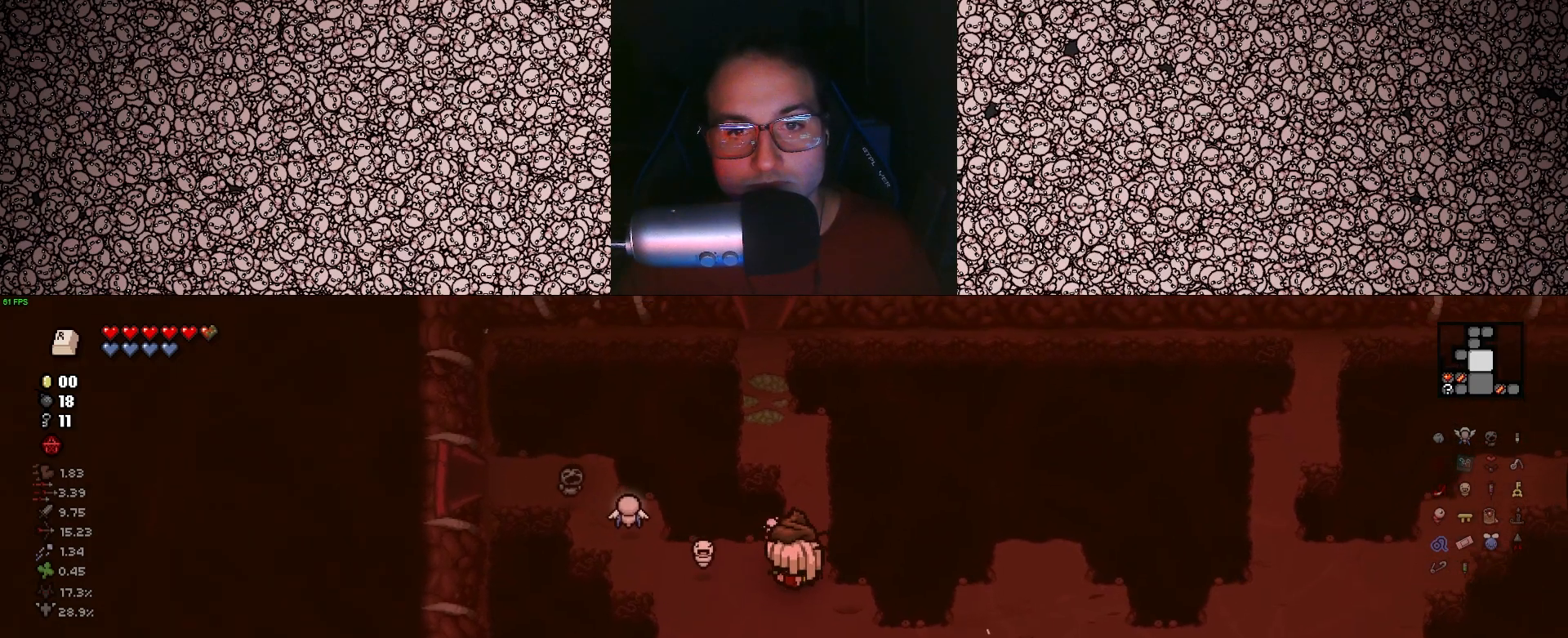
{"keys": ["a", "w"], "events": [[50, "d", "up"], [300, "a", "down"]]}
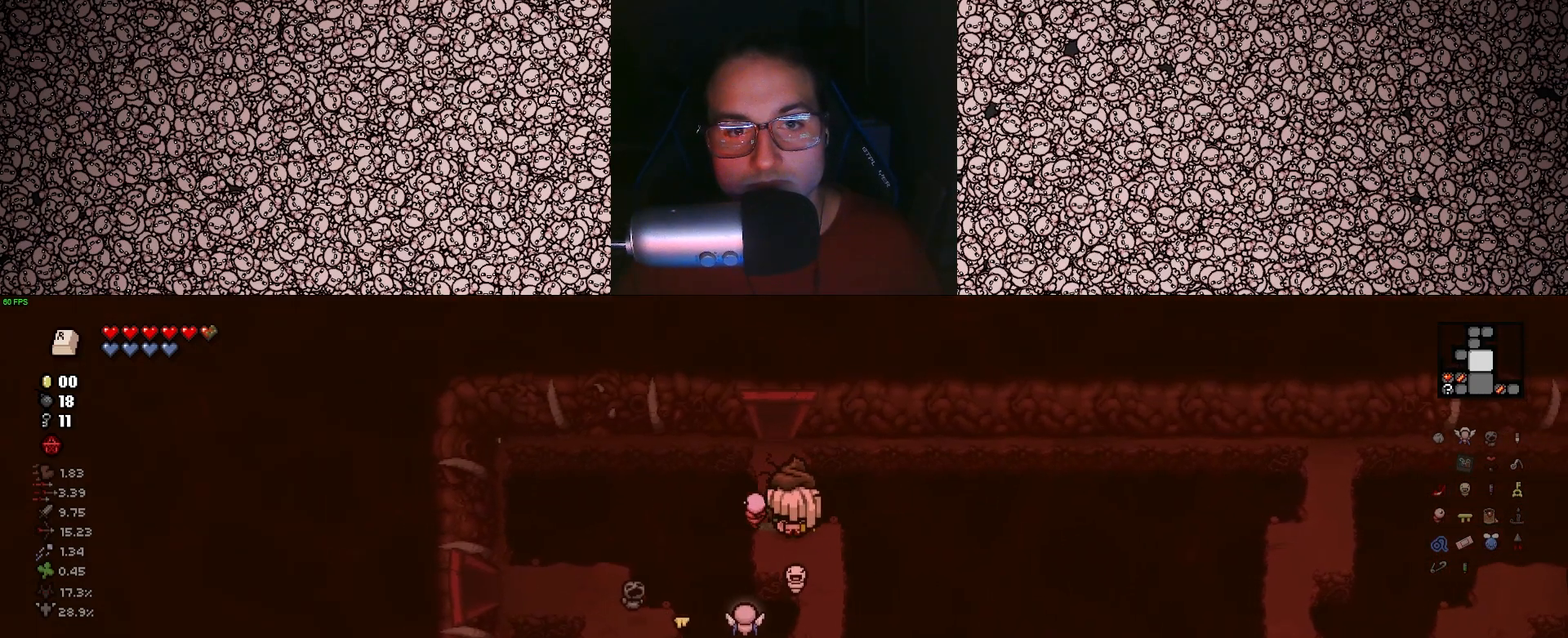
{"keys": ["w"], "events": [[33, "a", "up"]]}
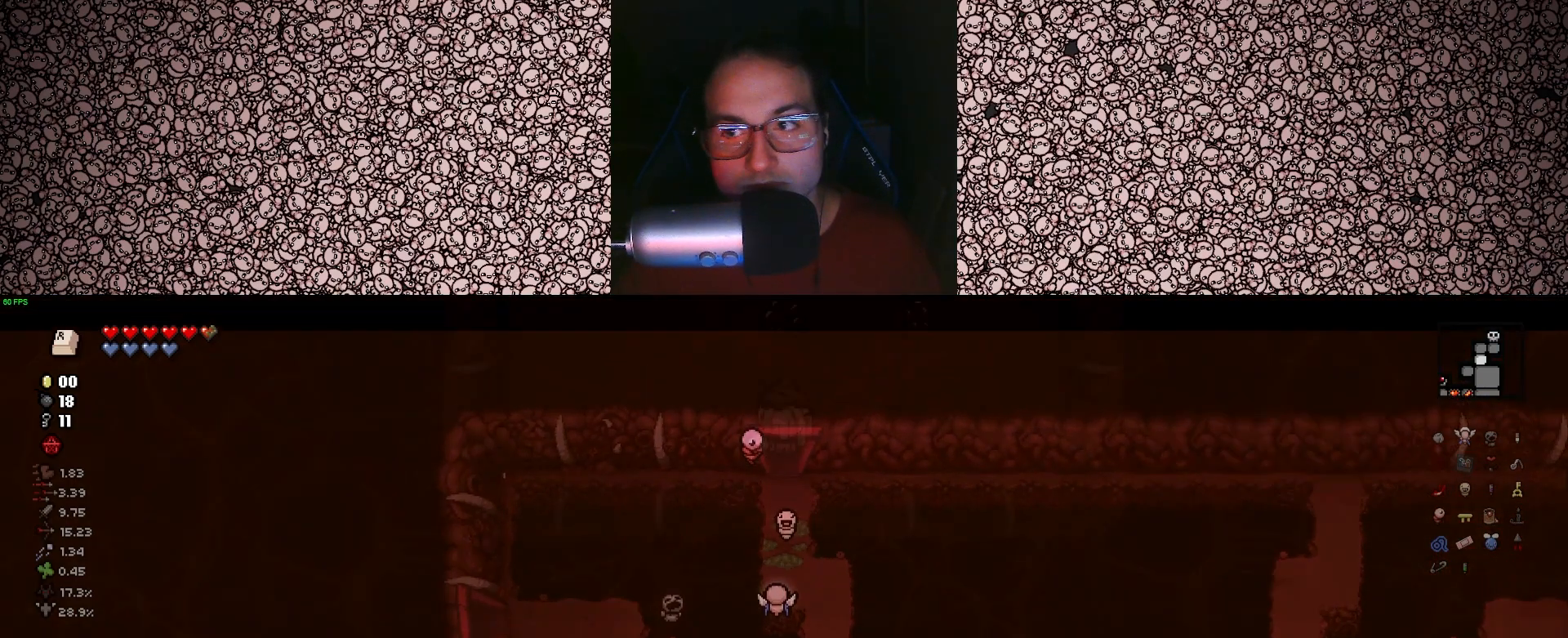
{"keys": [], "events": [[83, "w", "up"]]}
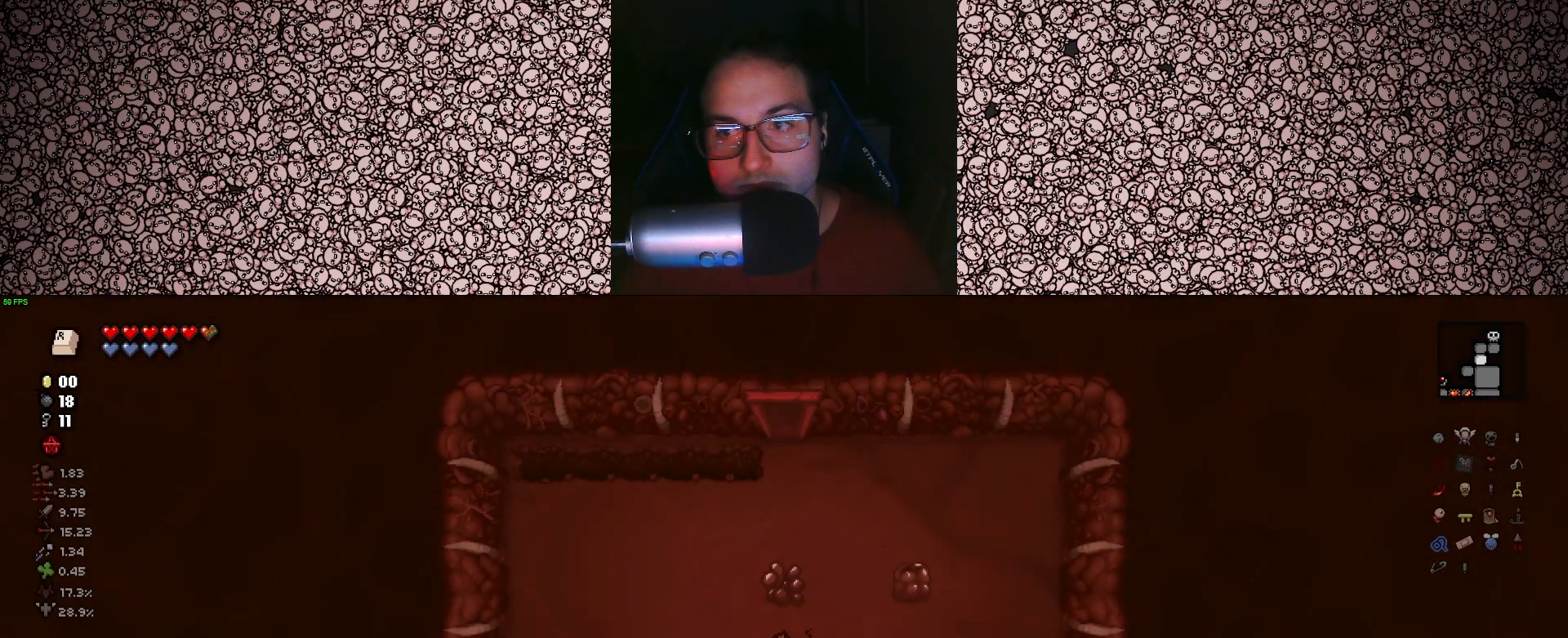
{"keys": ["a", "w"], "events": [[283, "w", "down"], [400, "a", "down"]]}
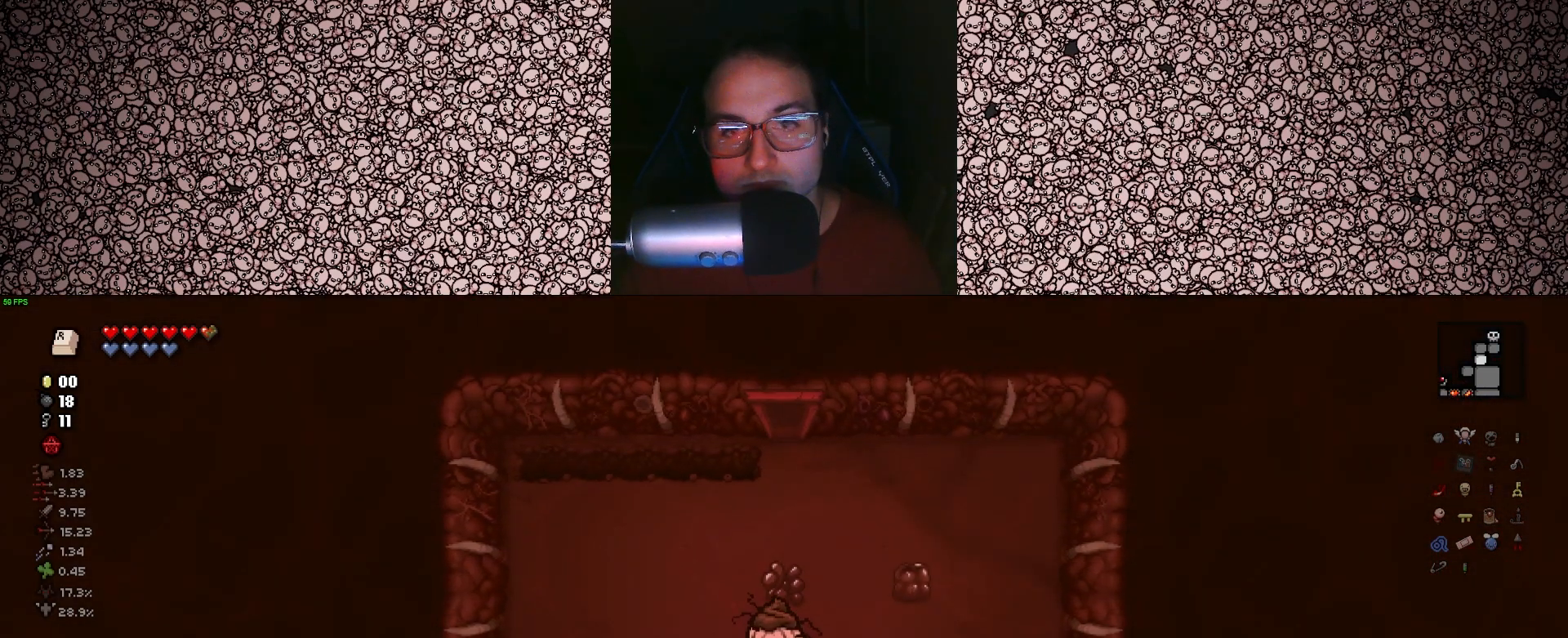
{"keys": ["a"], "events": [[167, "w", "up"]]}
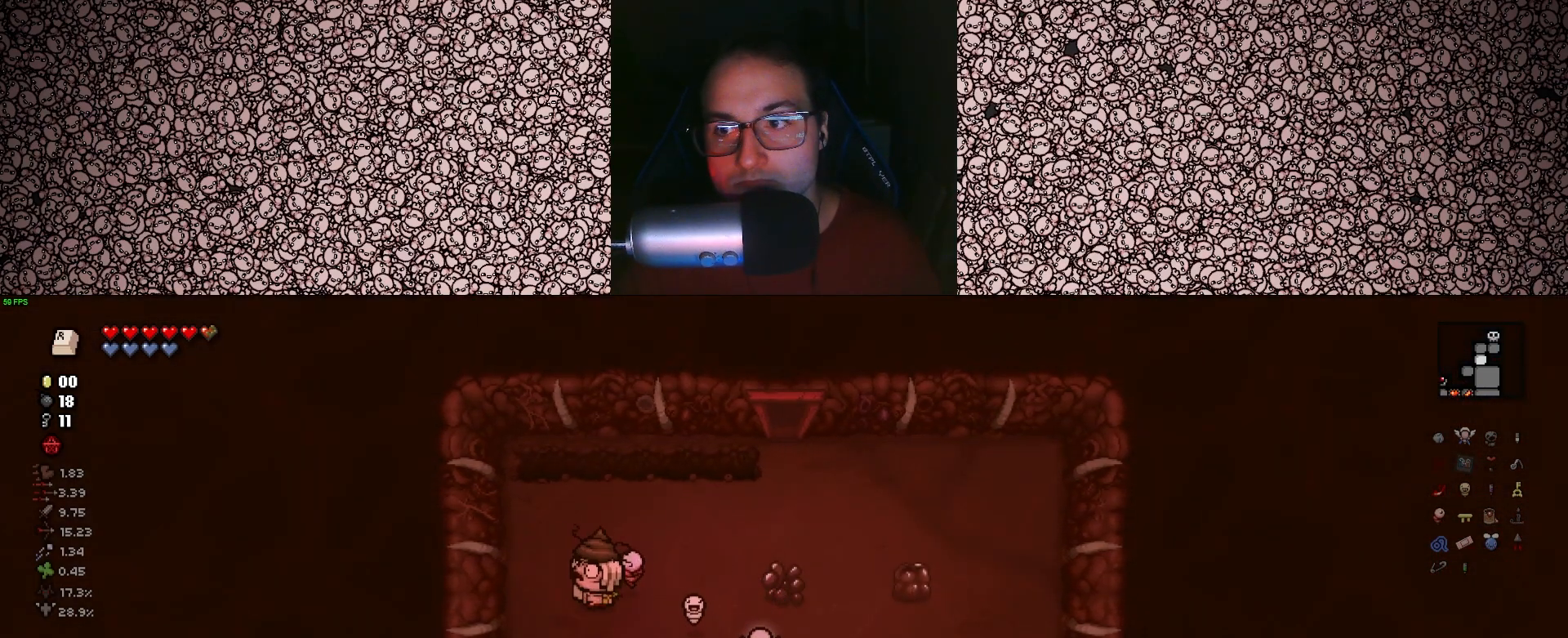
{"keys": ["d"], "events": [[17, "w", "down"], [50, "a", "up"], [83, "d", "down"], [117, "w", "up"]]}
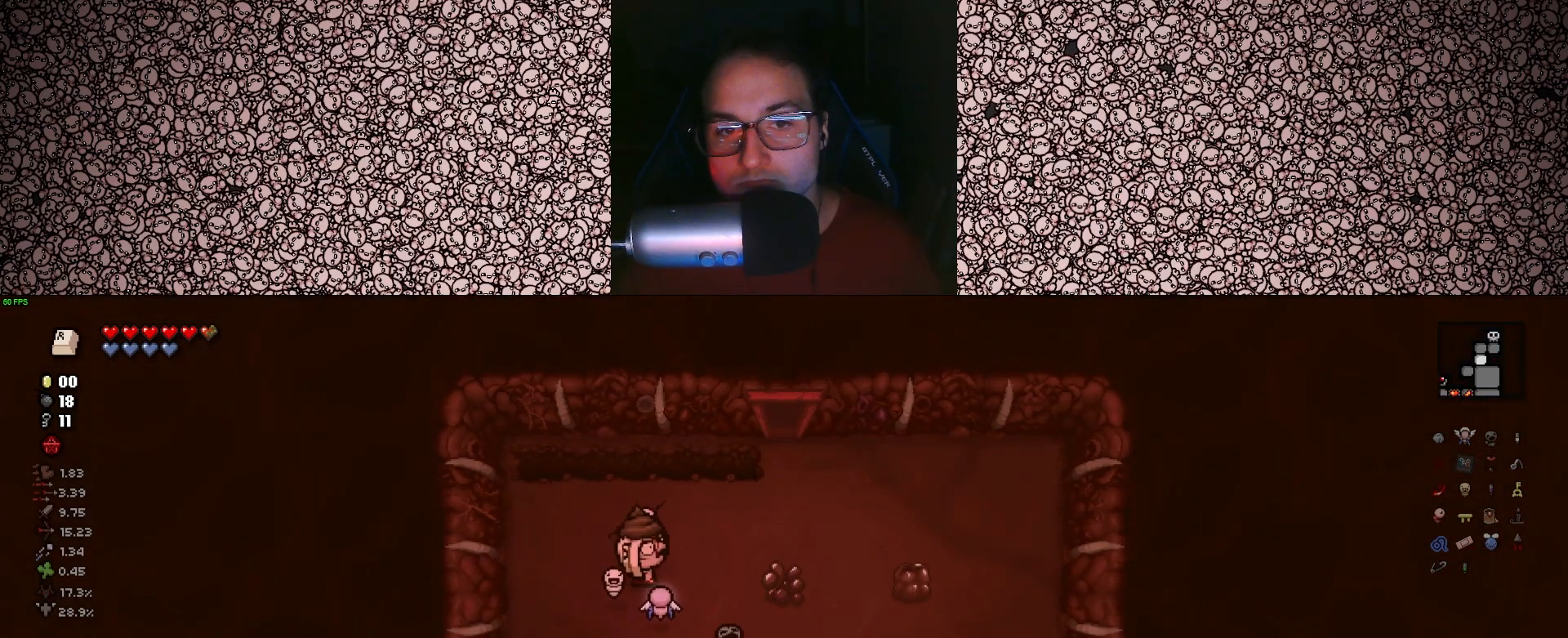
{"keys": ["w"], "events": [[67, "w", "down"], [317, "d", "up"]]}
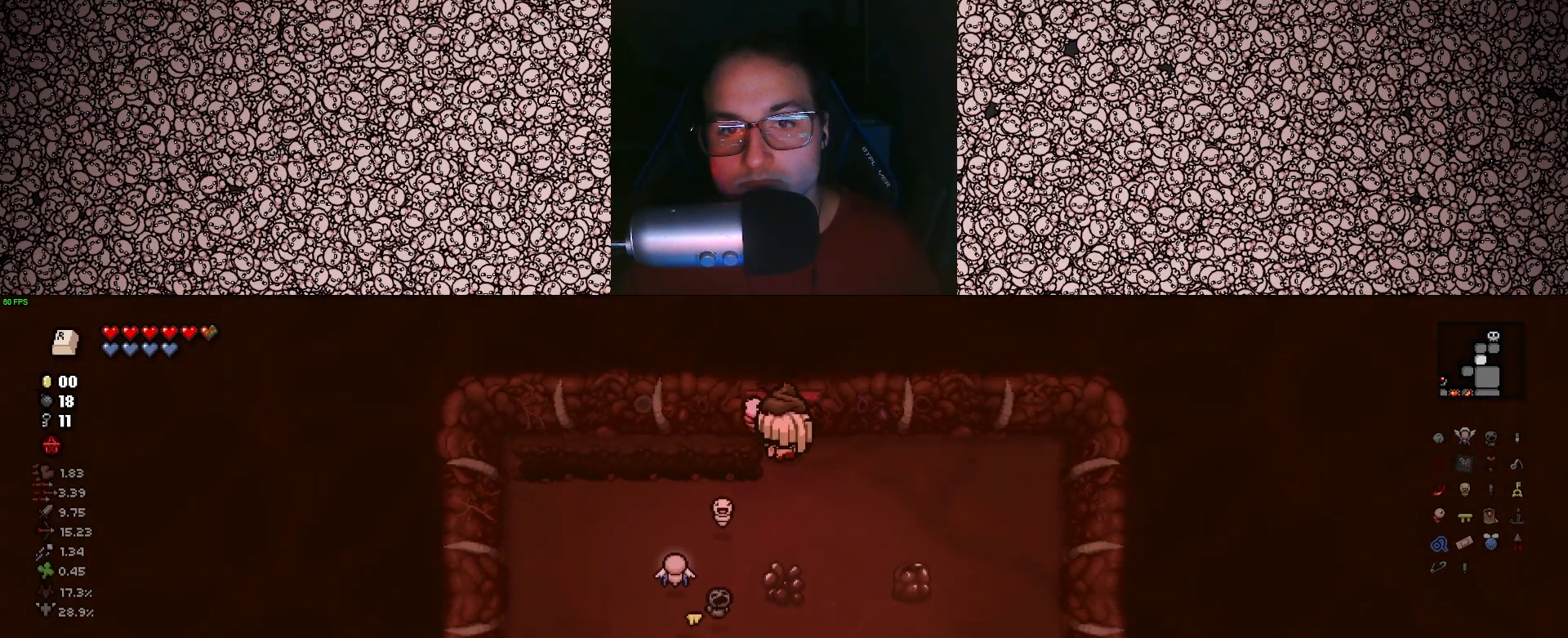
{"keys": [], "events": [[200, "w", "up"]]}
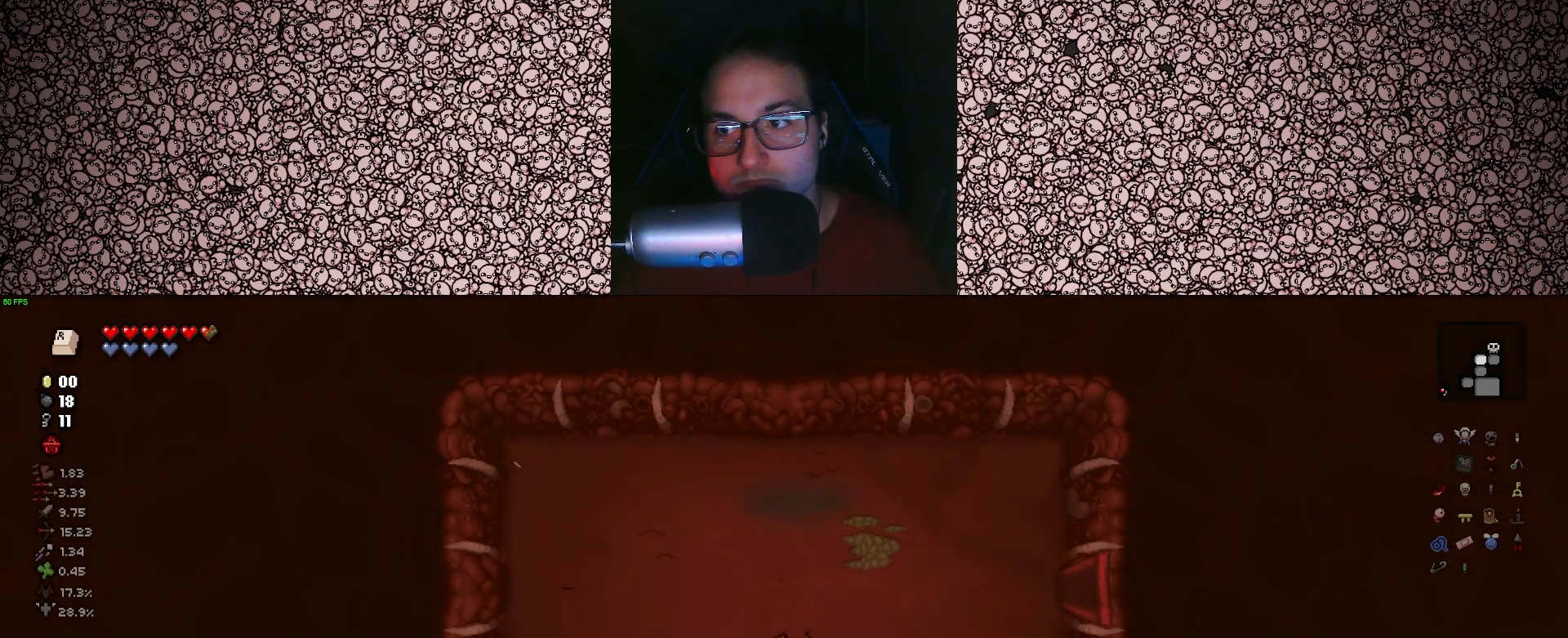
{"keys": ["a", "w"], "events": [[183, "a", "down"], [183, "w", "down"]]}
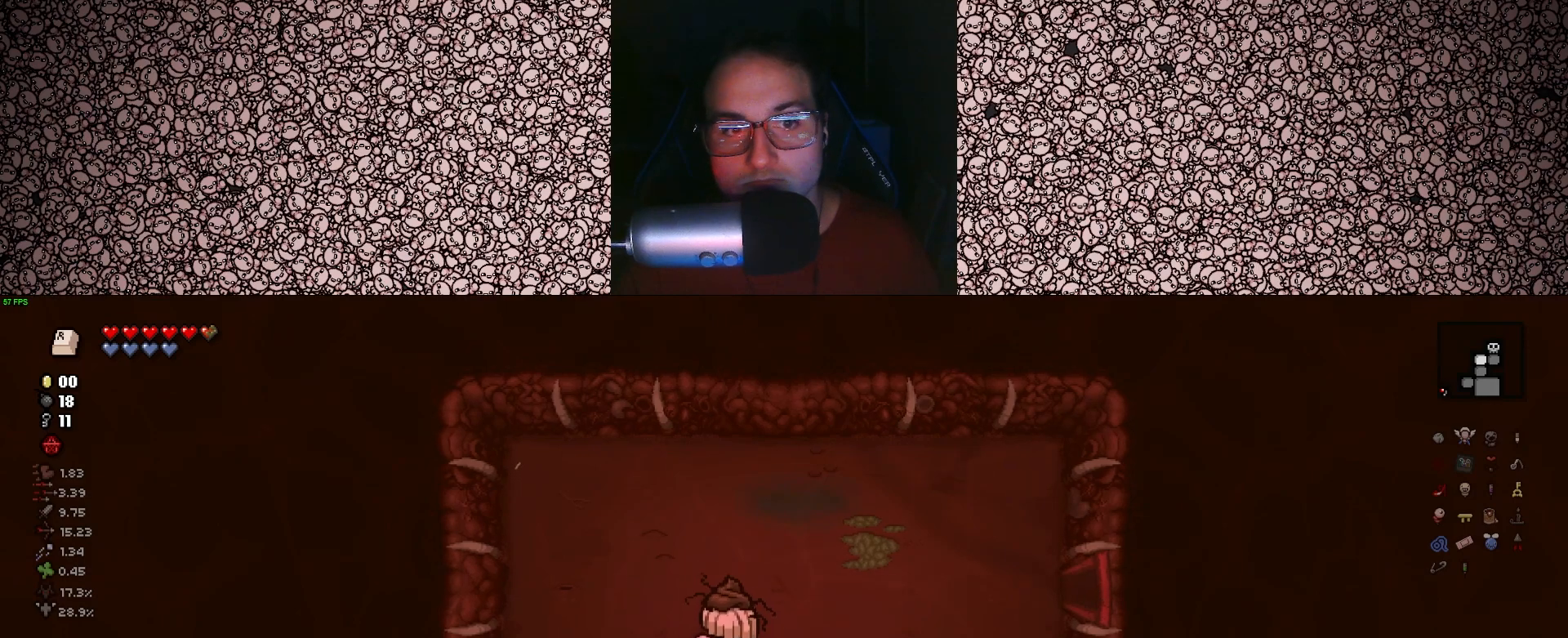
{"keys": ["e"], "events": [[100, "w", "up"], [383, "a", "up"], [500, "e", "down"]]}
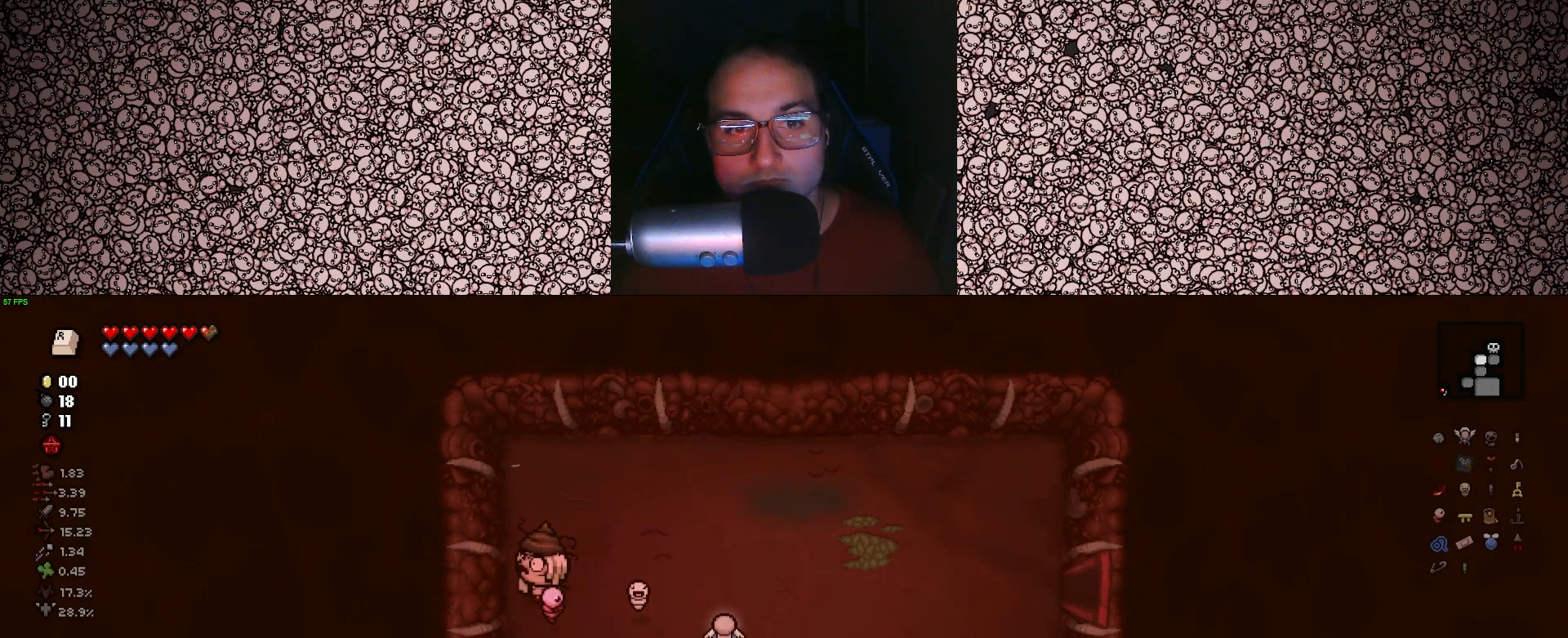
{"keys": ["d"], "events": [[83, "d", "down"], [117, "e", "up"]]}
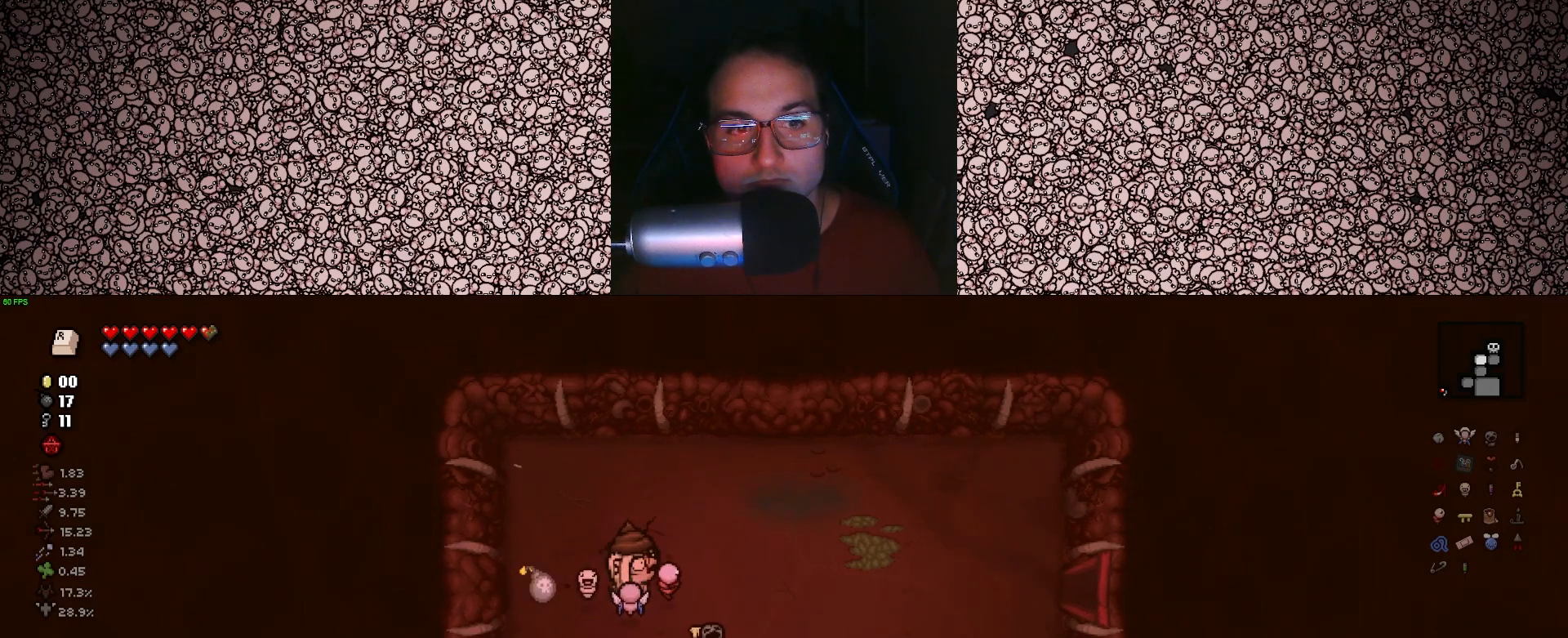
{"keys": [], "events": [[217, "d", "up"]]}
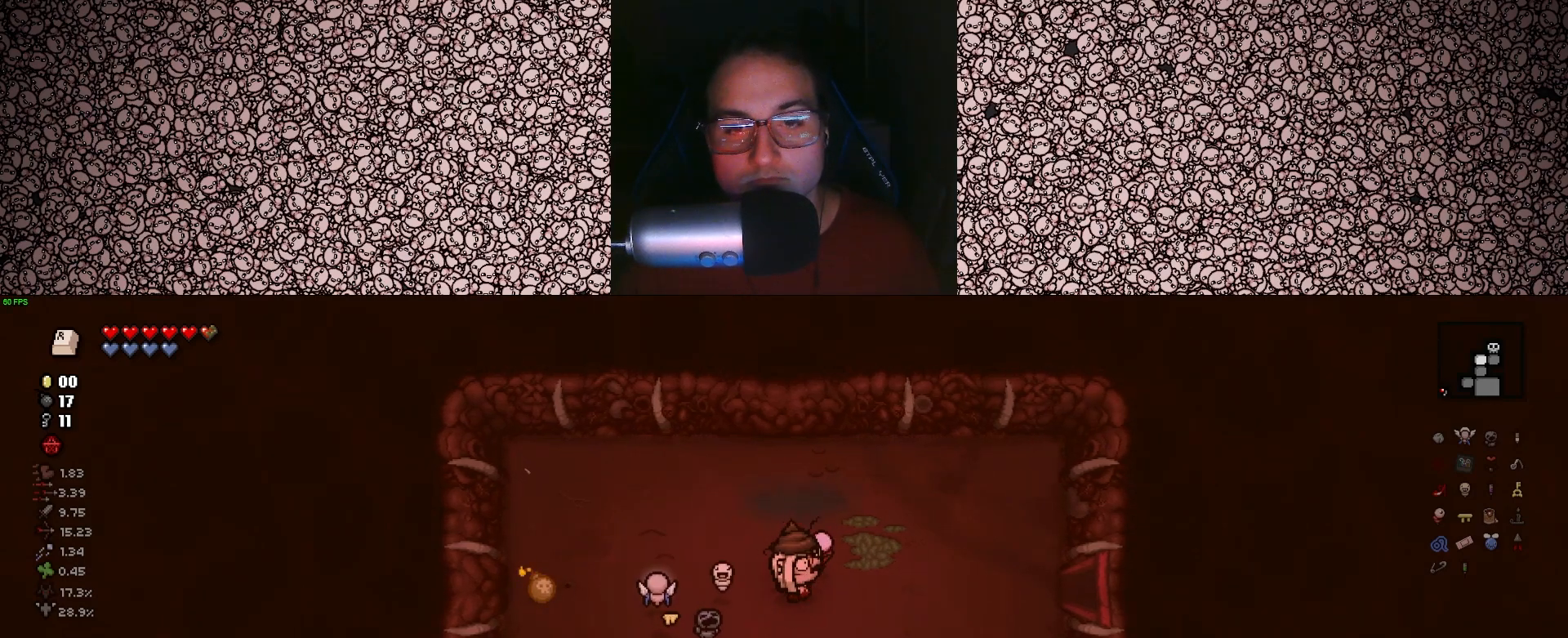
{"keys": [], "events": [[50, "a", "down"], [150, "a", "up"]]}
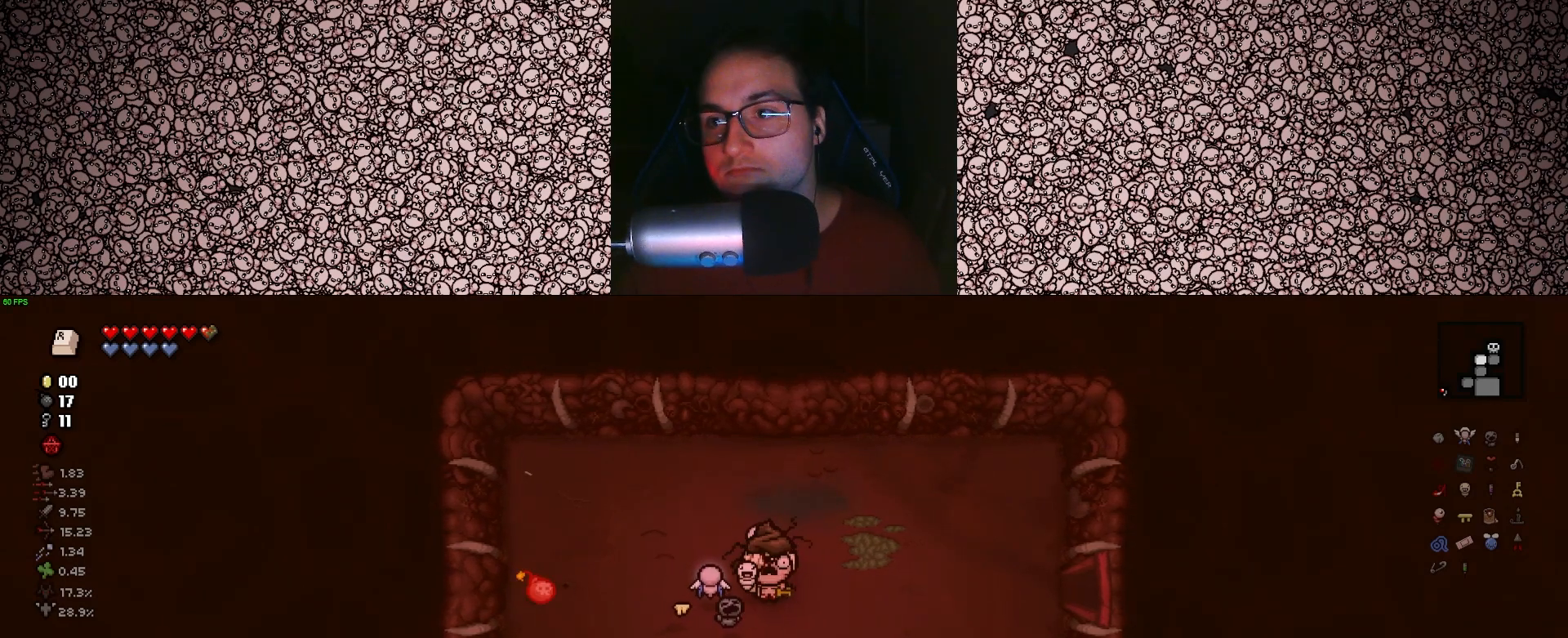
{"keys": [], "events": [[250, "a", "down"], [383, "a", "up"]]}
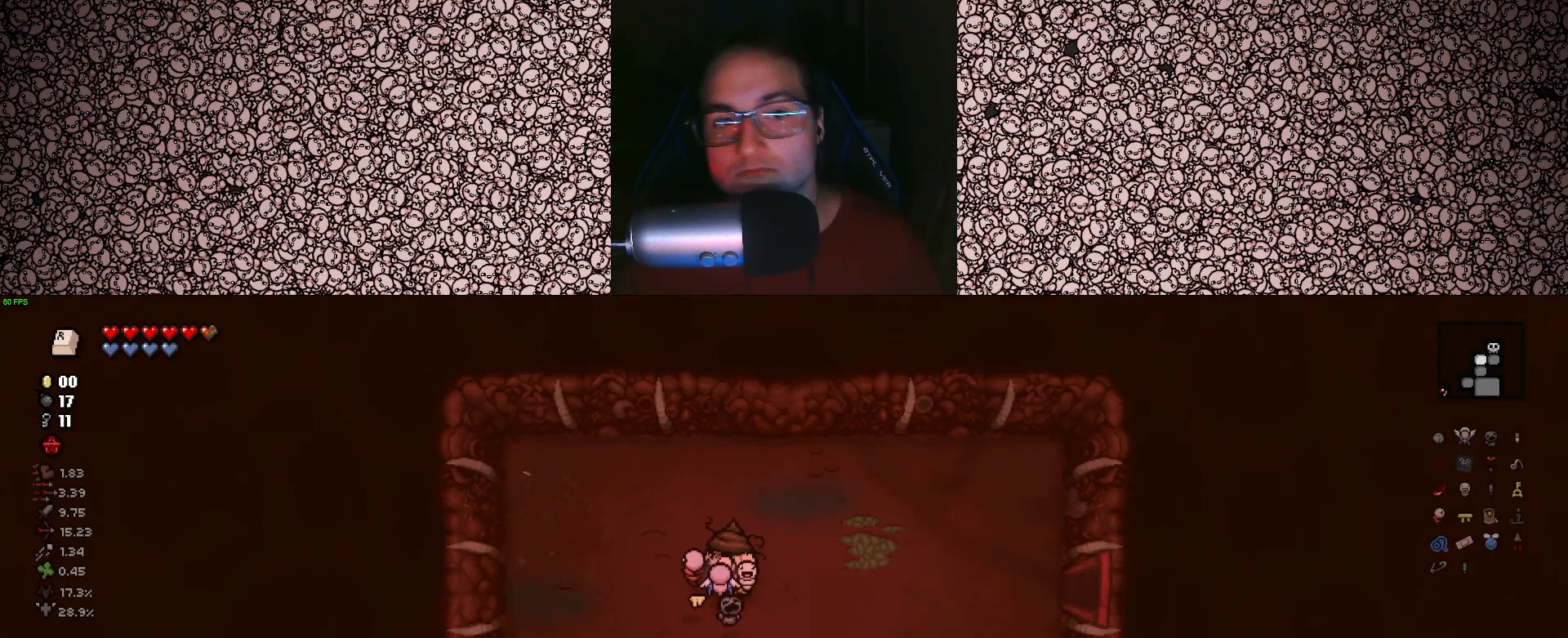
{"keys": [], "events": []}
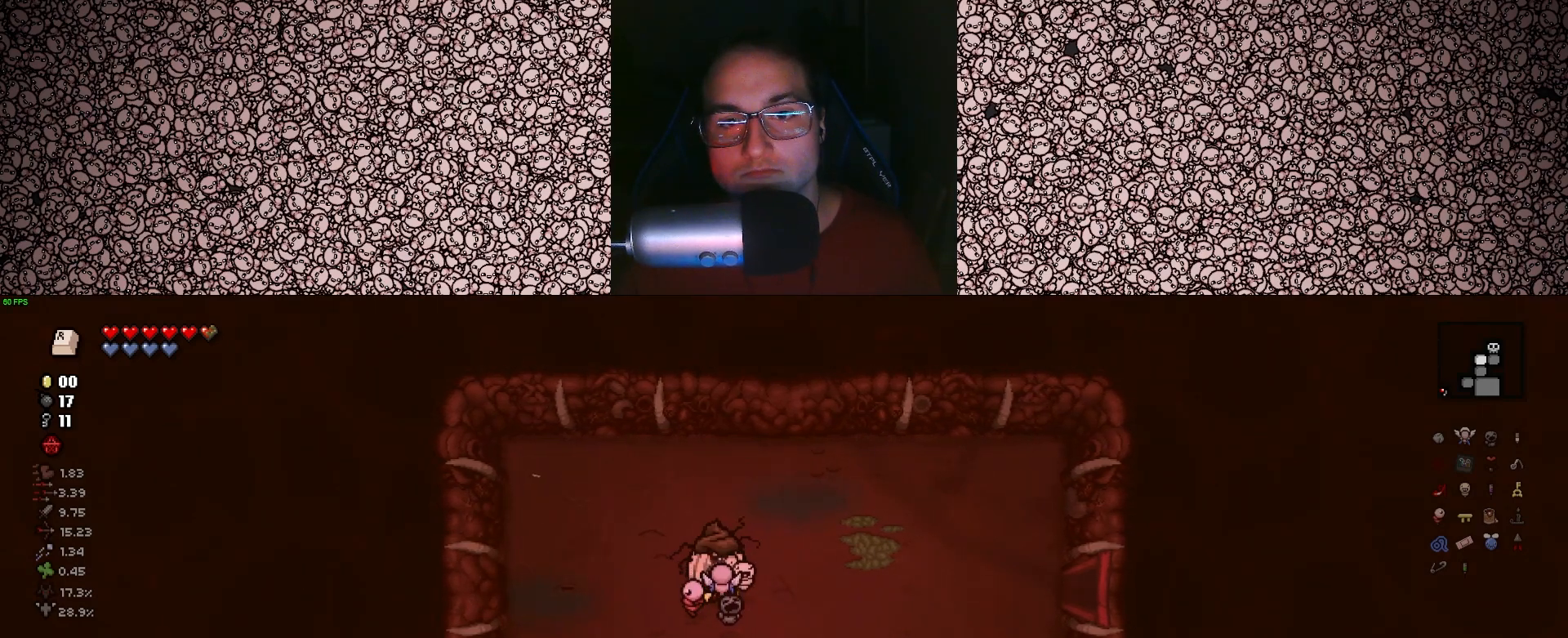
{"keys": [], "events": []}
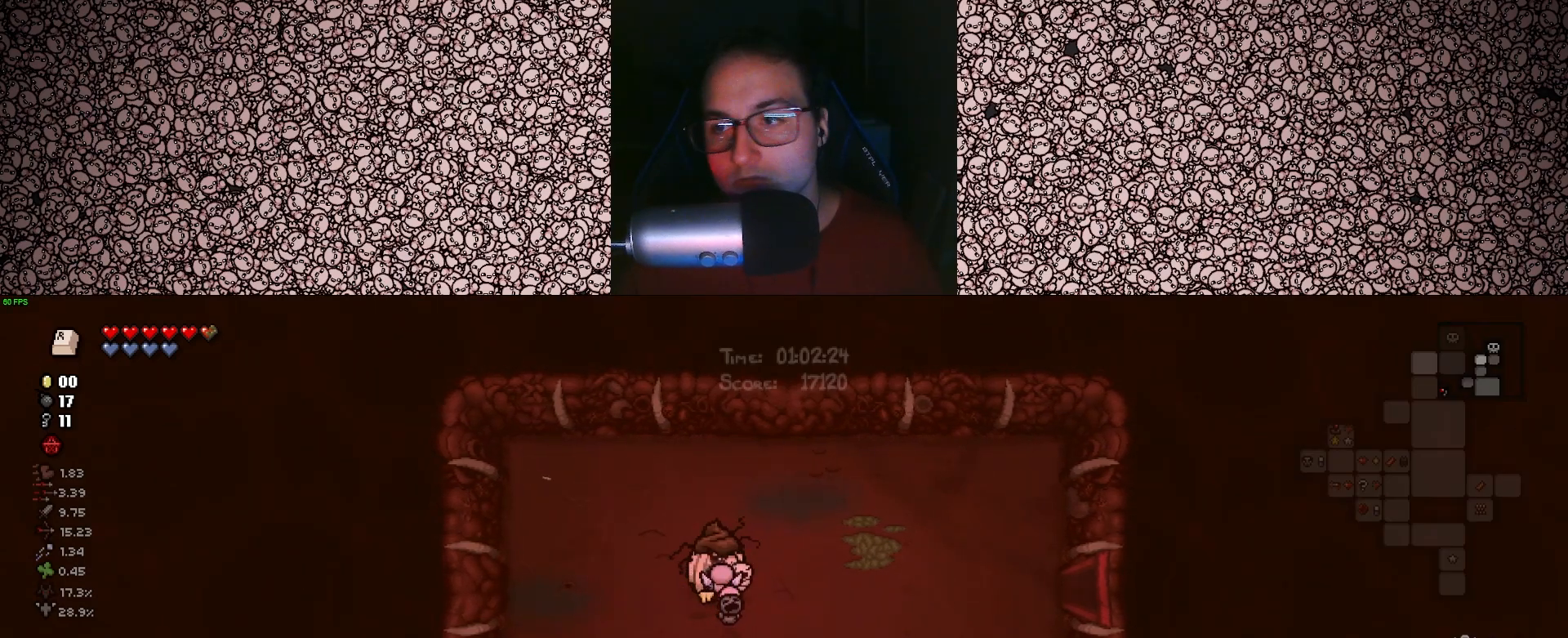
{"keys": ["s"], "events": [[67, "d", "down"], [183, "d", "up"], [217, "s", "down"]]}
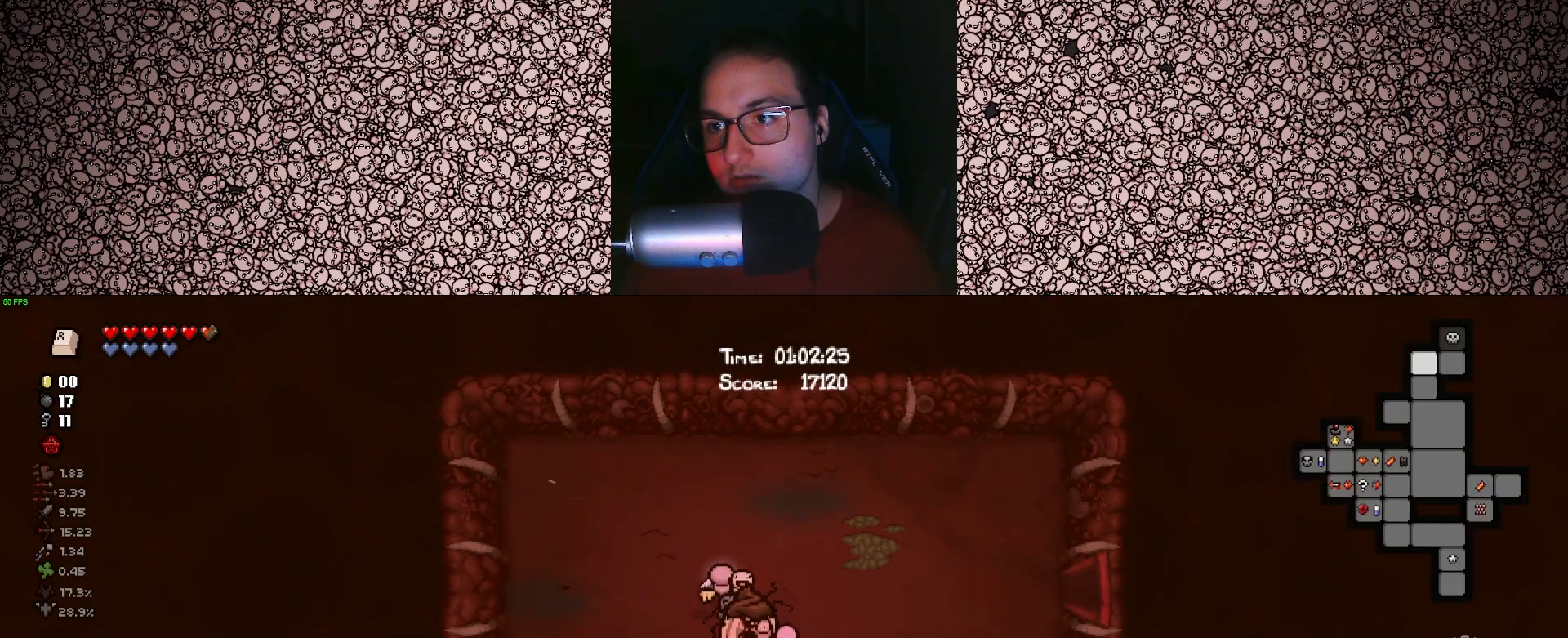
{"keys": [], "events": [[300, "d", "down"], [350, "d", "up"], [417, "s", "up"]]}
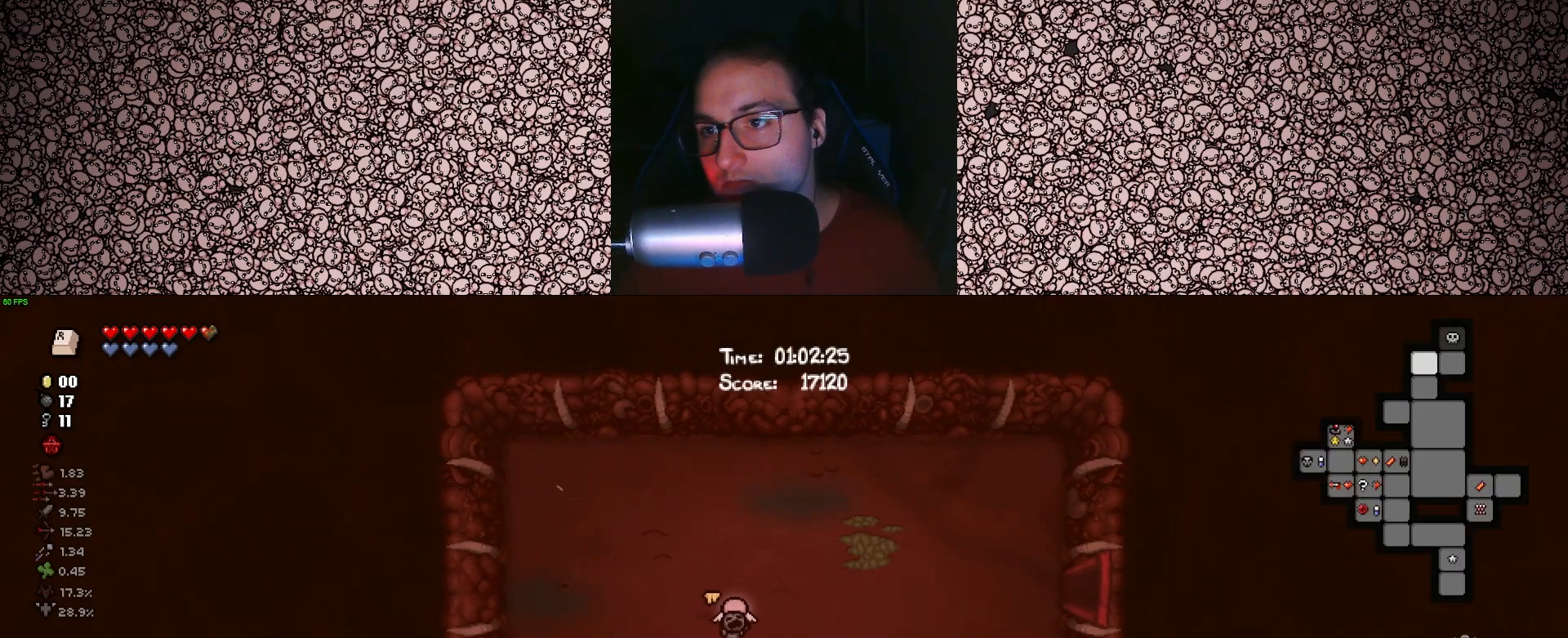
{"keys": ["d", "w"], "events": [[100, "w", "down"], [250, "d", "down"]]}
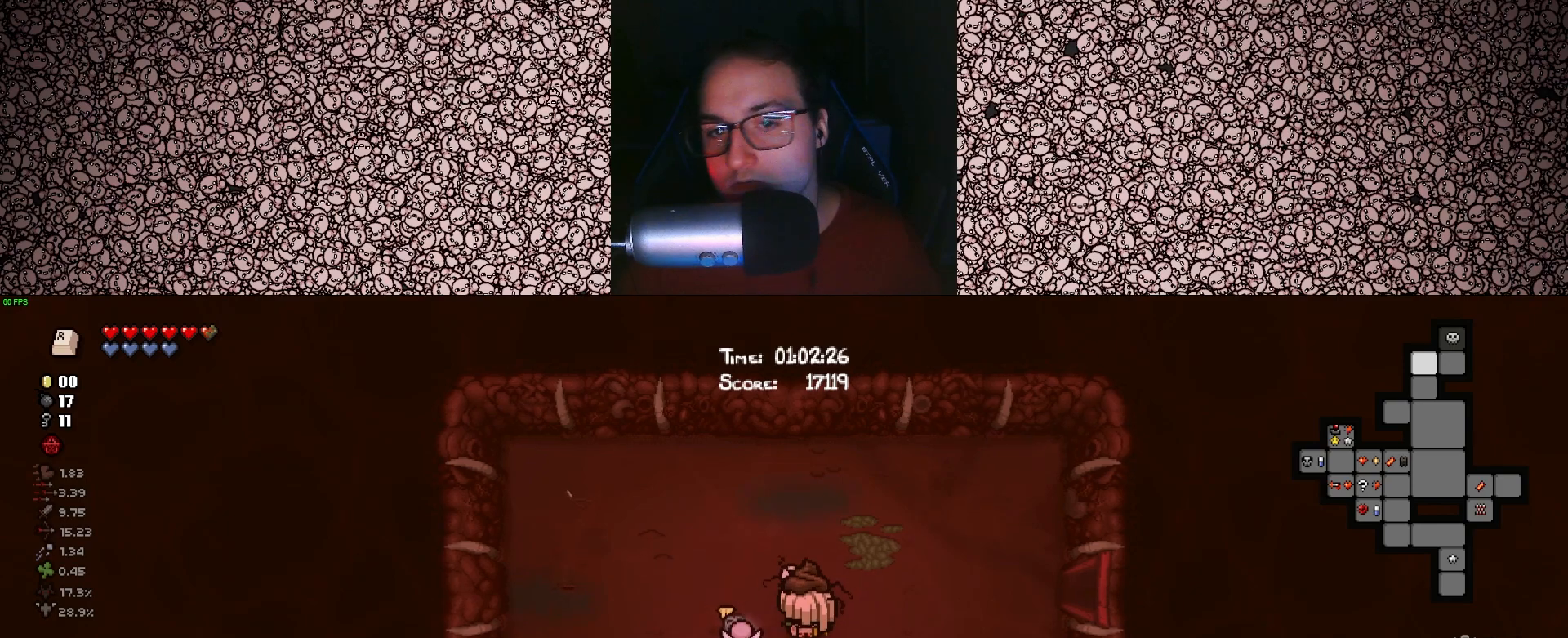
{"keys": ["d"], "events": [[100, "w", "up"], [450, "s", "down"], [500, "s", "up"]]}
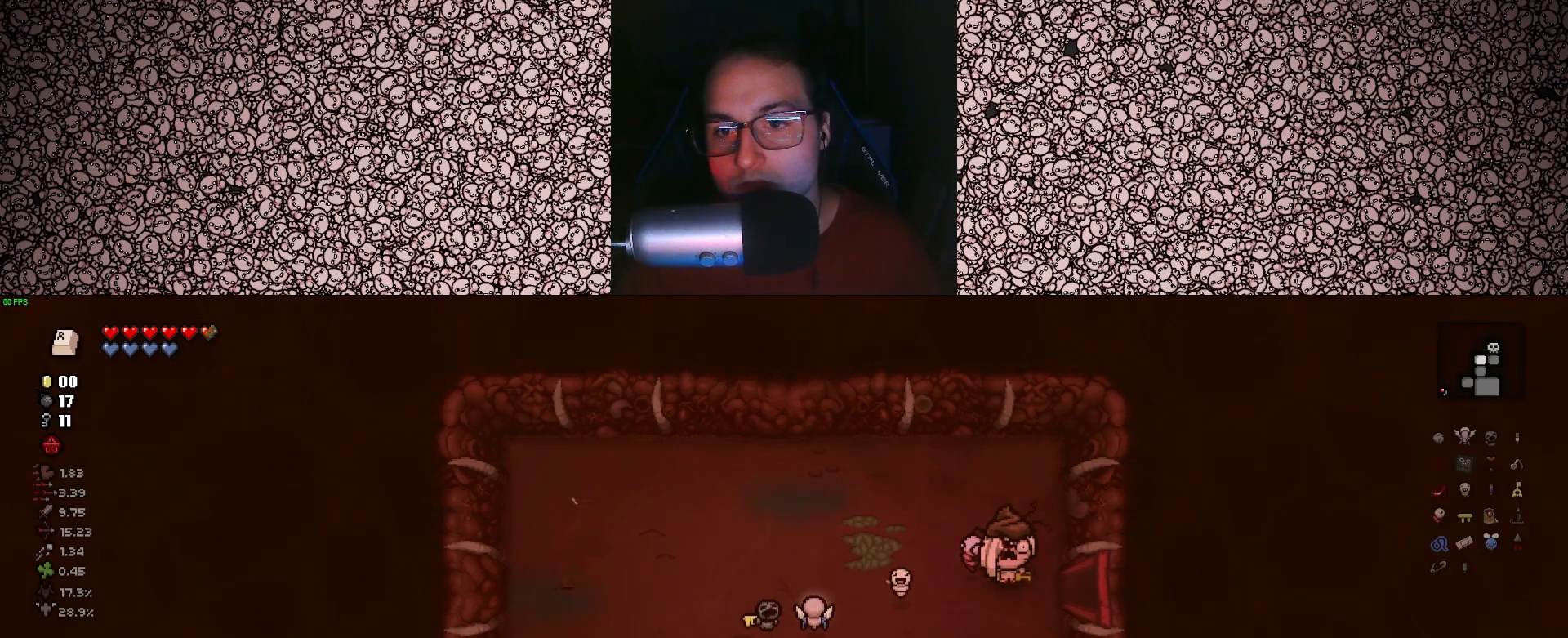
{"keys": [], "events": [[350, "d", "up"]]}